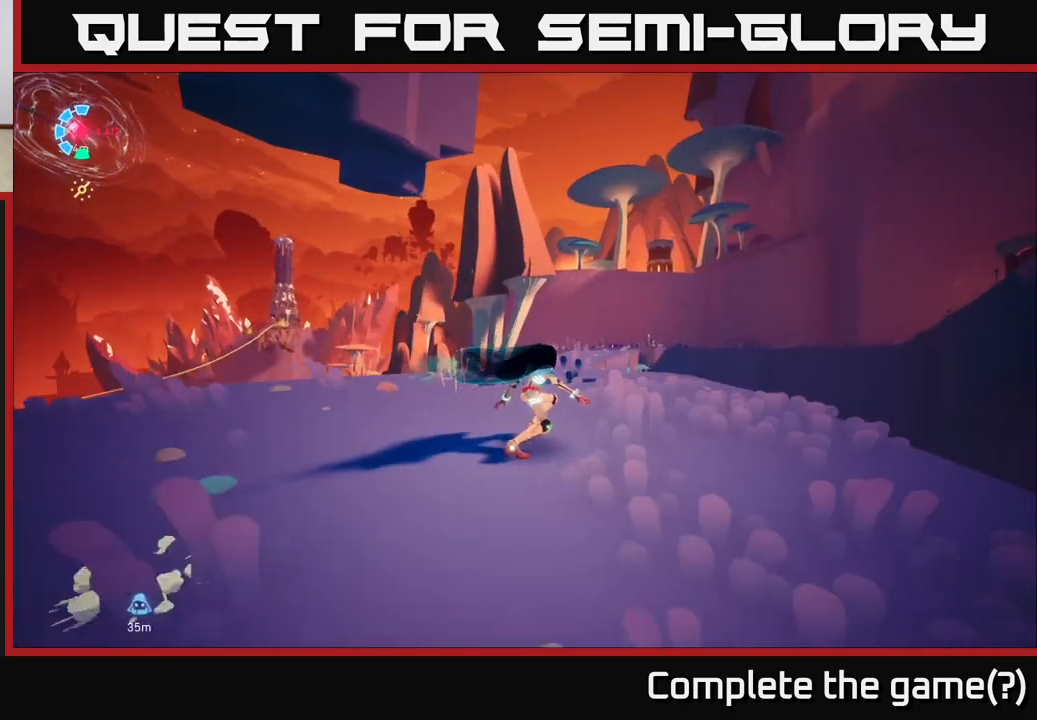
Gameplay with a controller (Xbox layout); each line is a JSON object with the inputs held at the frame after it. "events" lists button and stick changes between this image and that frame as [ms after this image, input, new state], when the widget could be followed in between.
{"buttons": ["A", "L2"], "left_stick": "up-right", "right_stick": "center", "events": [[317, "R2", "up"], [450, "A", "down"]]}
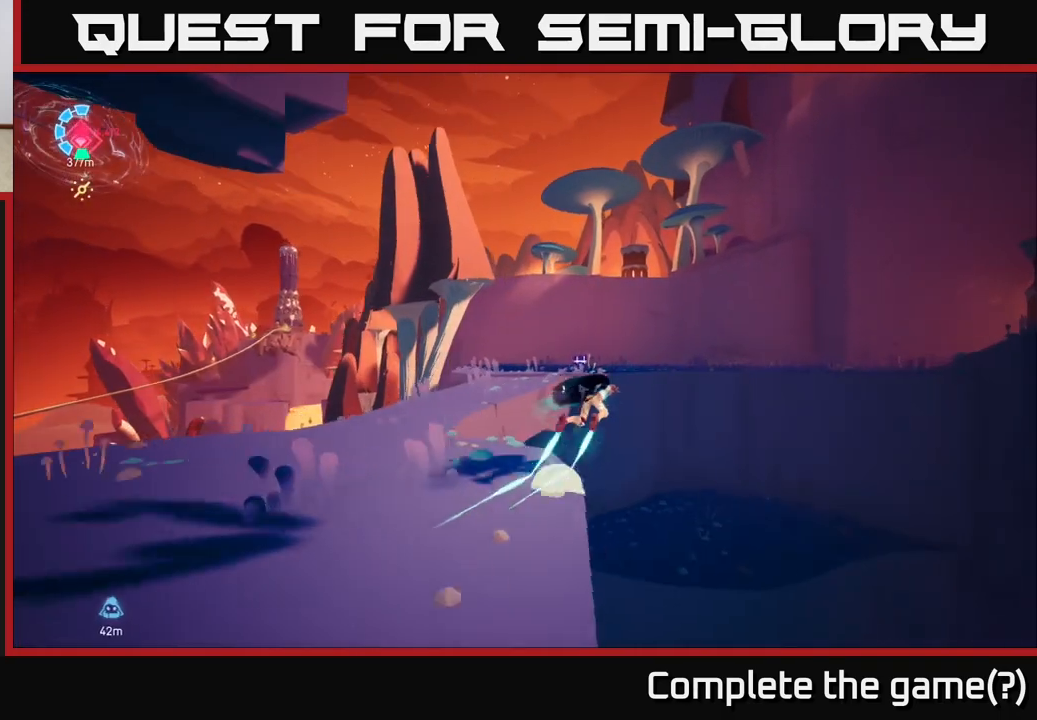
{"buttons": [], "left_stick": "up", "right_stick": "center", "events": [[67, "left_stick", "up"], [133, "A", "up"], [267, "L2", "up"], [317, "A", "down"], [400, "A", "up"]]}
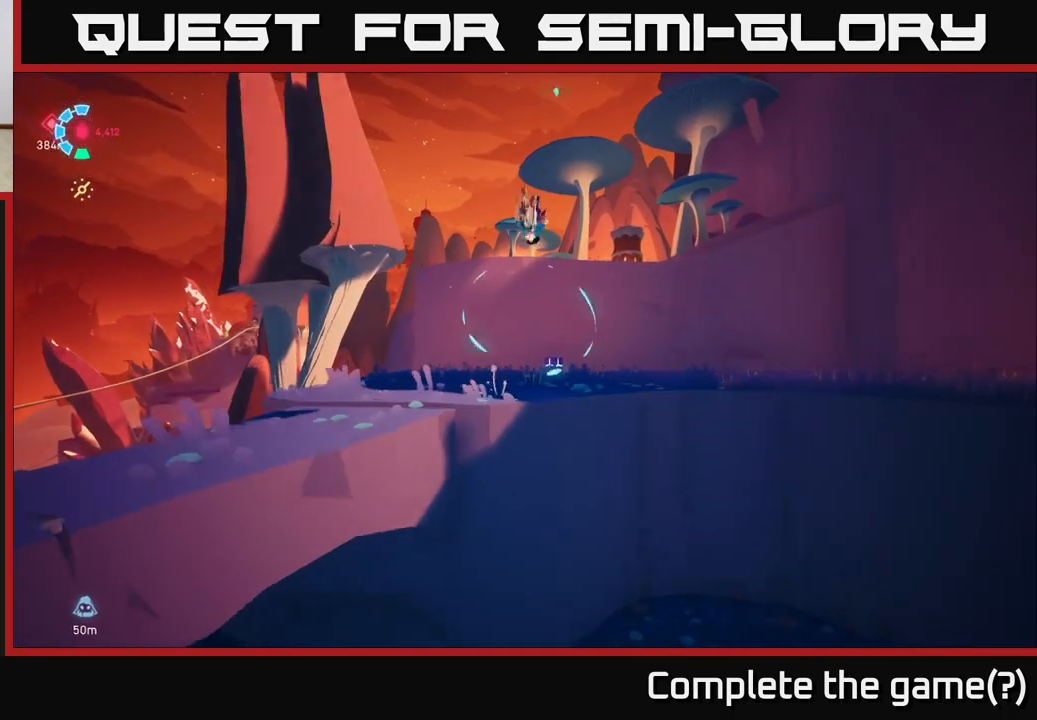
{"buttons": [], "left_stick": "up-right", "right_stick": "left", "events": [[117, "right_stick", "left"], [200, "left_stick", "up-right"]]}
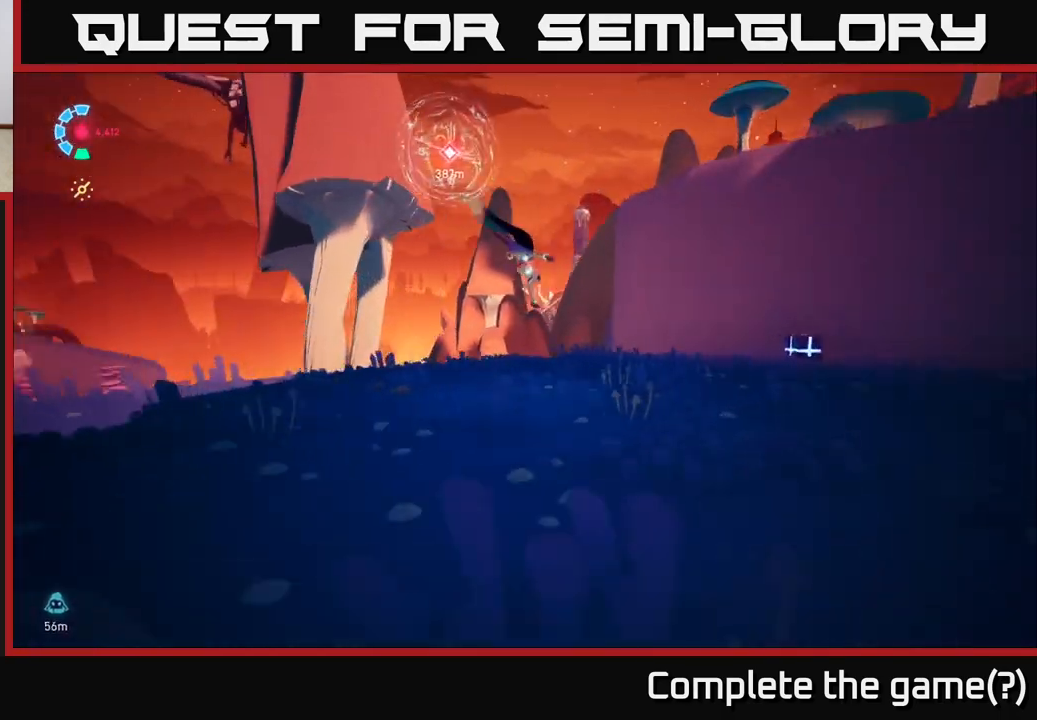
{"buttons": [], "left_stick": "down-right", "right_stick": "center", "events": [[133, "right_stick", "down-left"], [433, "right_stick", "center"], [500, "left_stick", "down-right"]]}
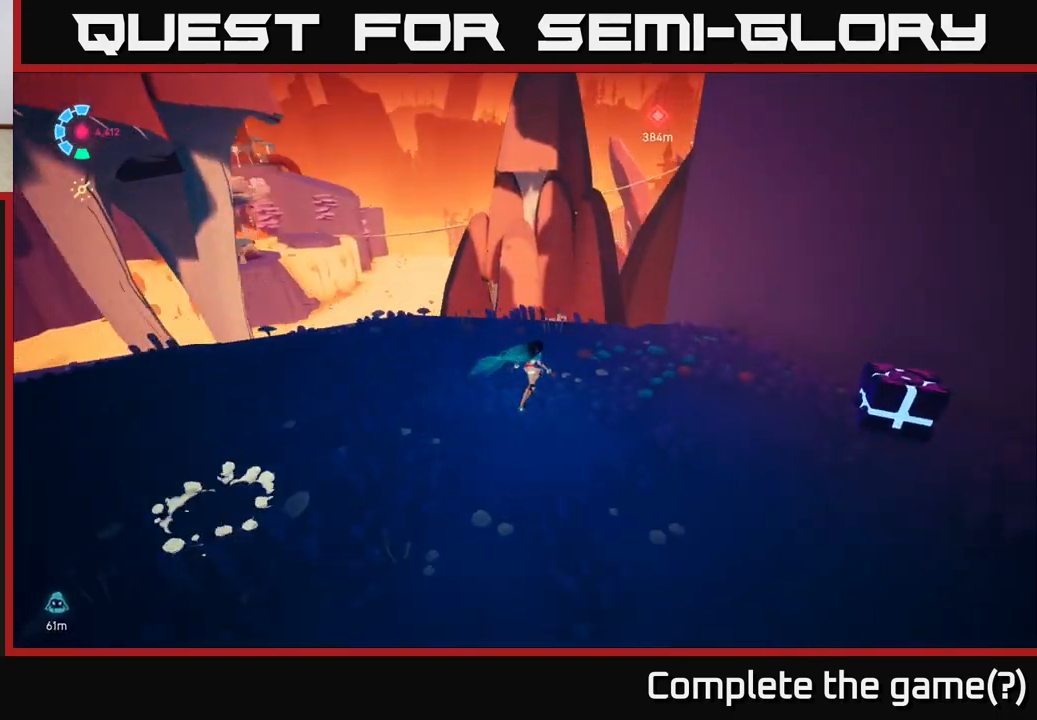
{"buttons": [], "left_stick": "left", "right_stick": "up-right", "events": [[150, "left_stick", "down-left"], [450, "left_stick", "left"], [483, "right_stick", "up-right"]]}
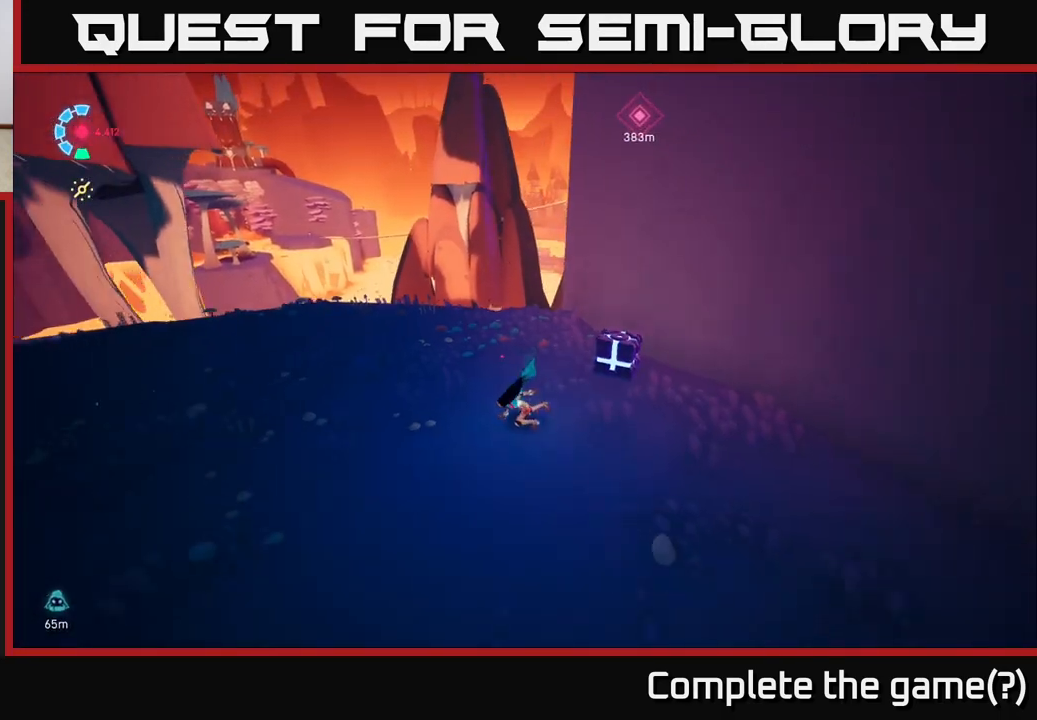
{"buttons": [], "left_stick": "center", "right_stick": "up", "events": [[200, "left_stick", "up-left"], [300, "right_stick", "center"], [433, "right_stick", "up"], [500, "left_stick", "center"]]}
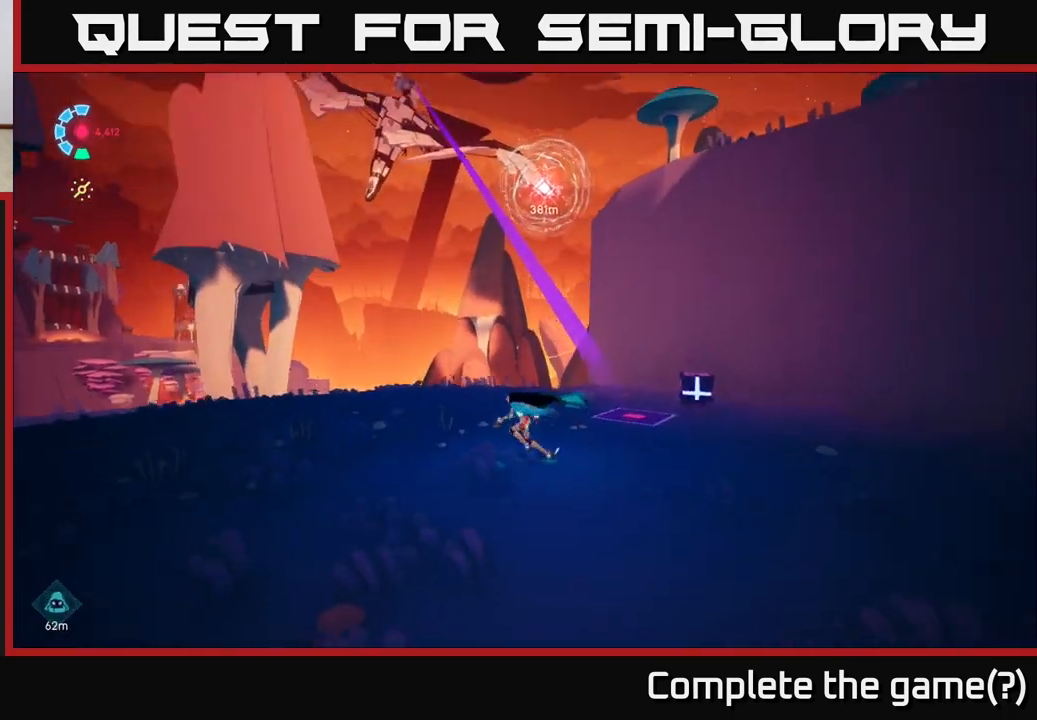
{"buttons": [], "left_stick": "left", "right_stick": "center", "events": [[217, "right_stick", "center"], [383, "left_stick", "left"]]}
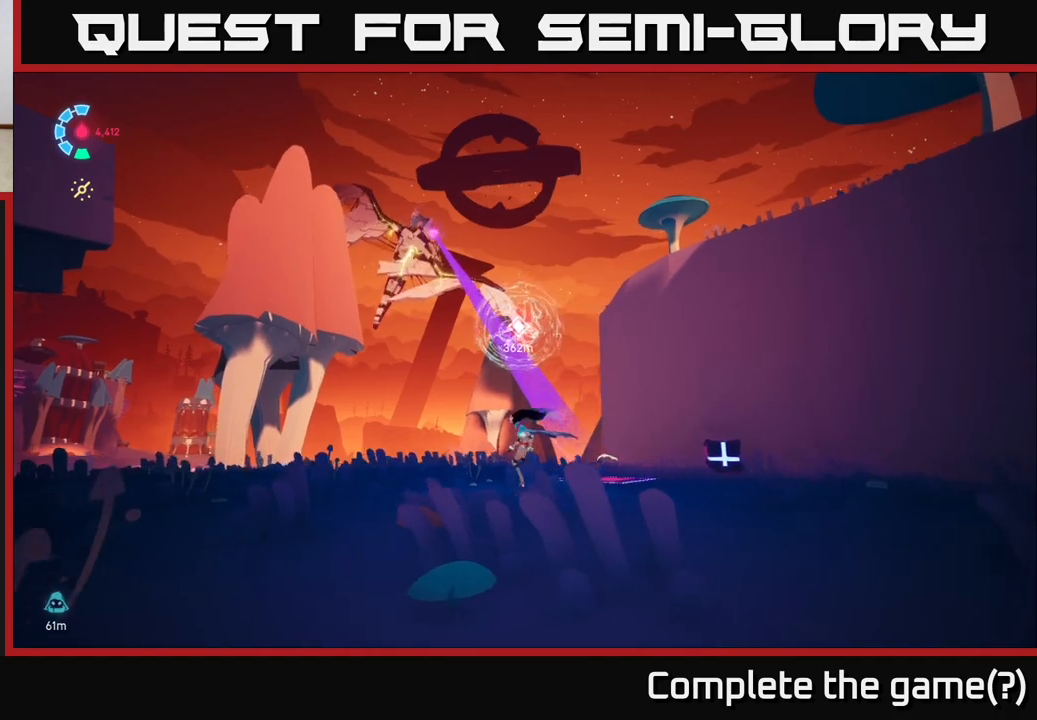
{"buttons": [], "left_stick": "left", "right_stick": "center", "events": [[50, "right_stick", "down-left"], [83, "L2", "down"], [250, "right_stick", "center"], [383, "L2", "up"]]}
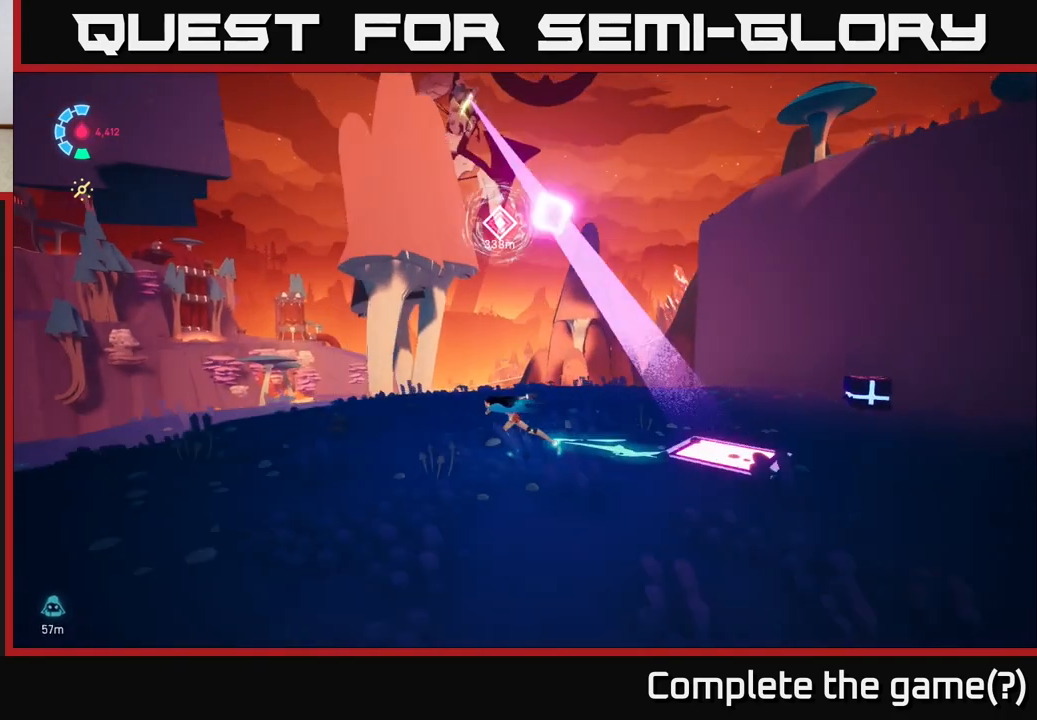
{"buttons": [], "left_stick": "center", "right_stick": "center", "events": [[450, "left_stick", "center"]]}
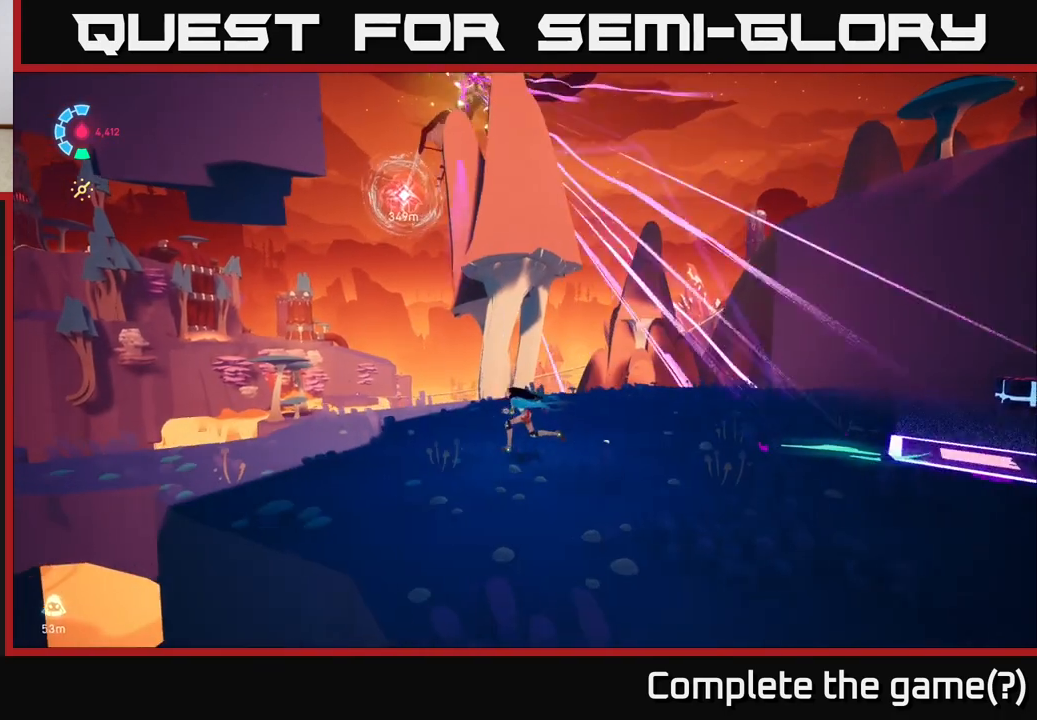
{"buttons": [], "left_stick": "center", "right_stick": "center", "events": []}
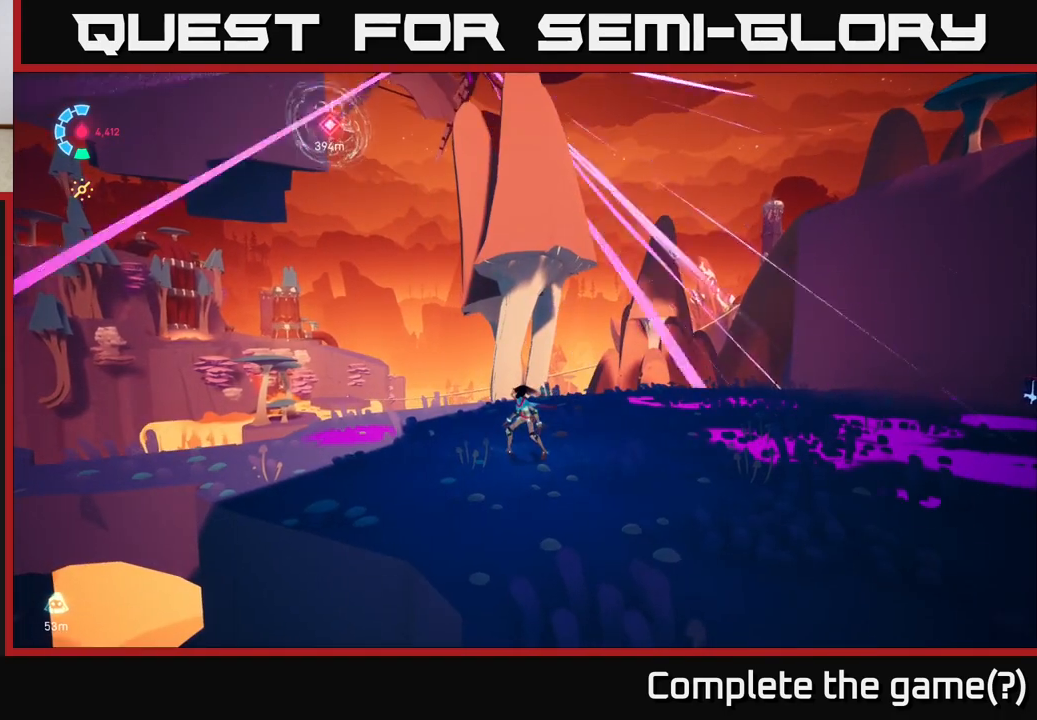
{"buttons": [], "left_stick": "center", "right_stick": "center", "events": []}
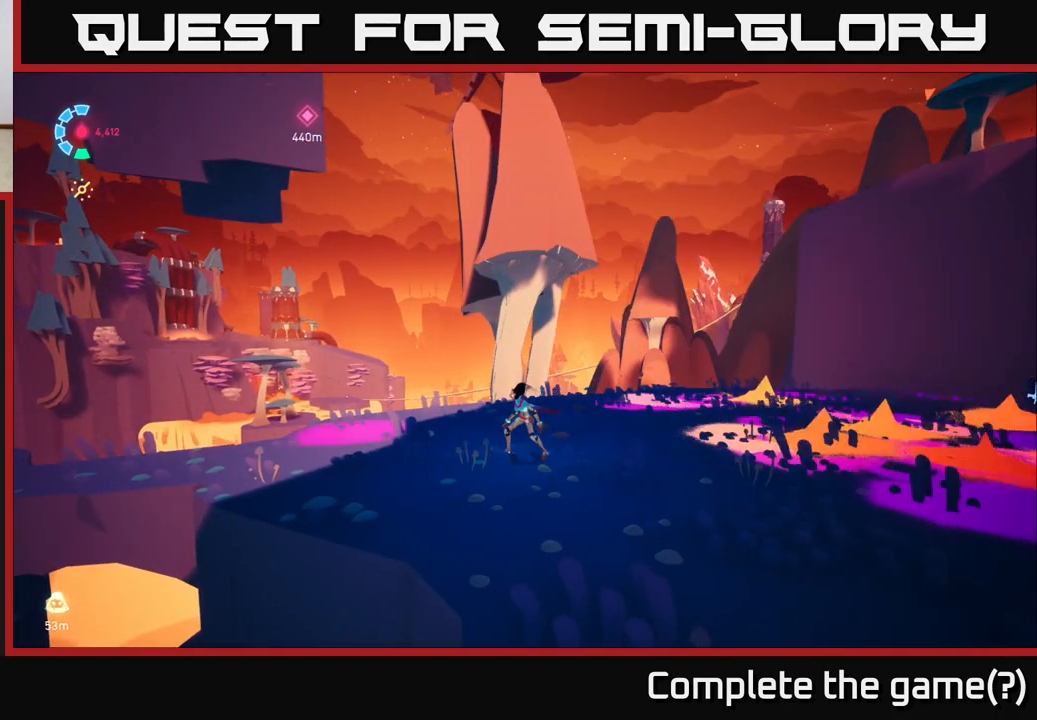
{"buttons": [], "left_stick": "center", "right_stick": "center", "events": []}
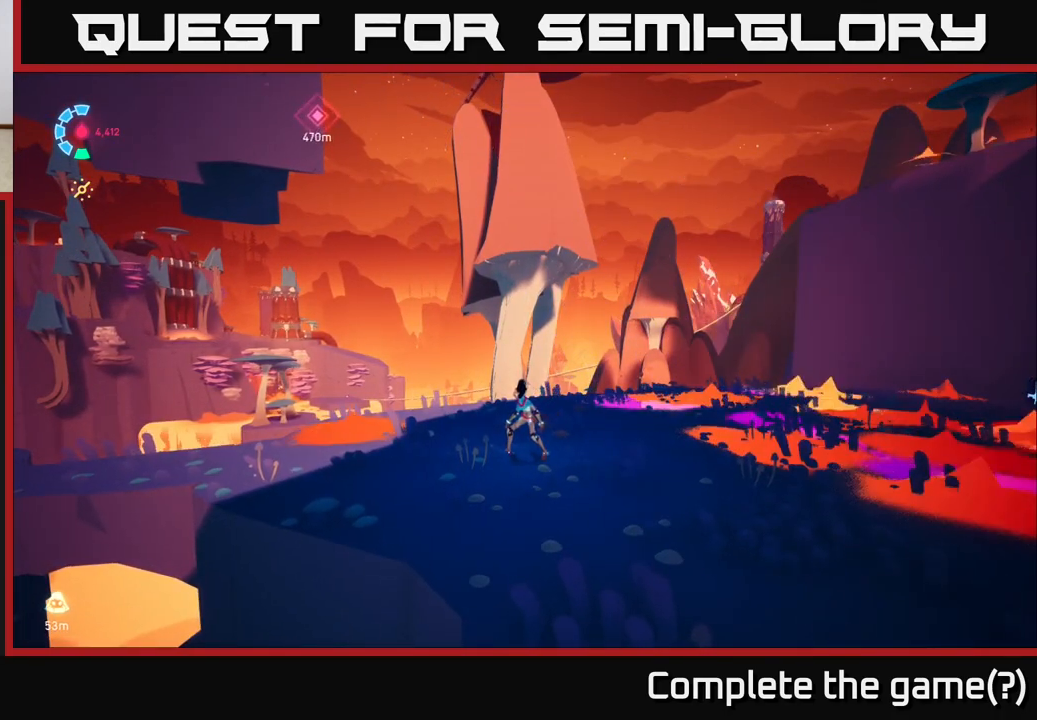
{"buttons": [], "left_stick": "center", "right_stick": "down", "events": [[117, "left_stick", "up-right"], [283, "right_stick", "down"], [383, "left_stick", "center"]]}
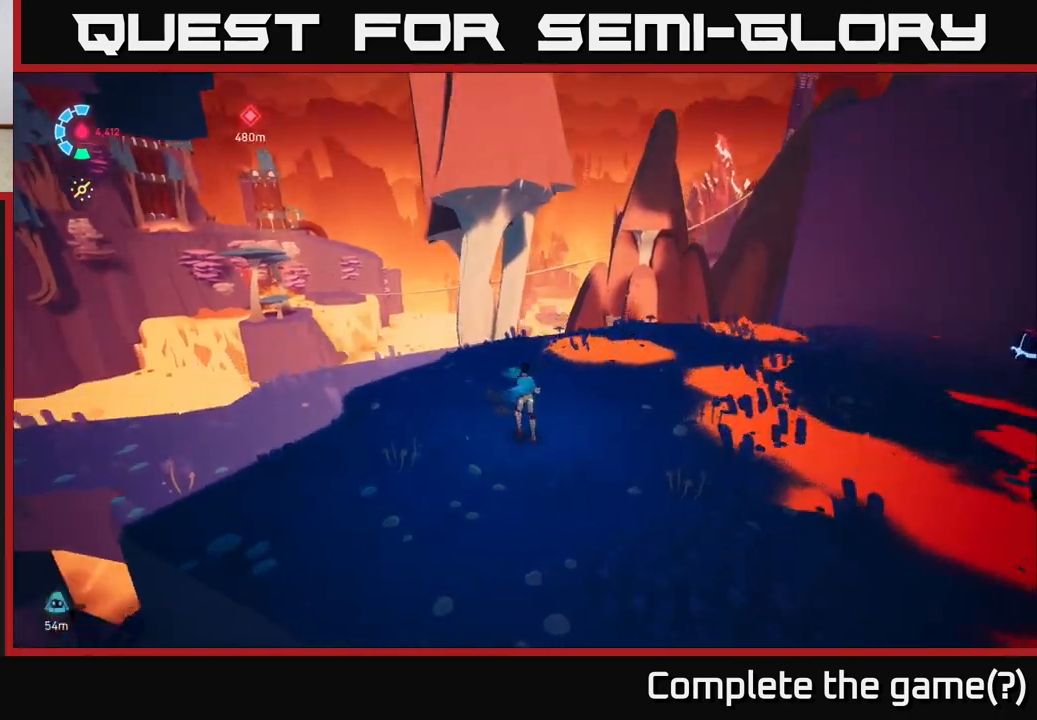
{"buttons": [], "left_stick": "up-right", "right_stick": "up", "events": [[133, "right_stick", "center"], [267, "left_stick", "up-right"], [433, "right_stick", "up"]]}
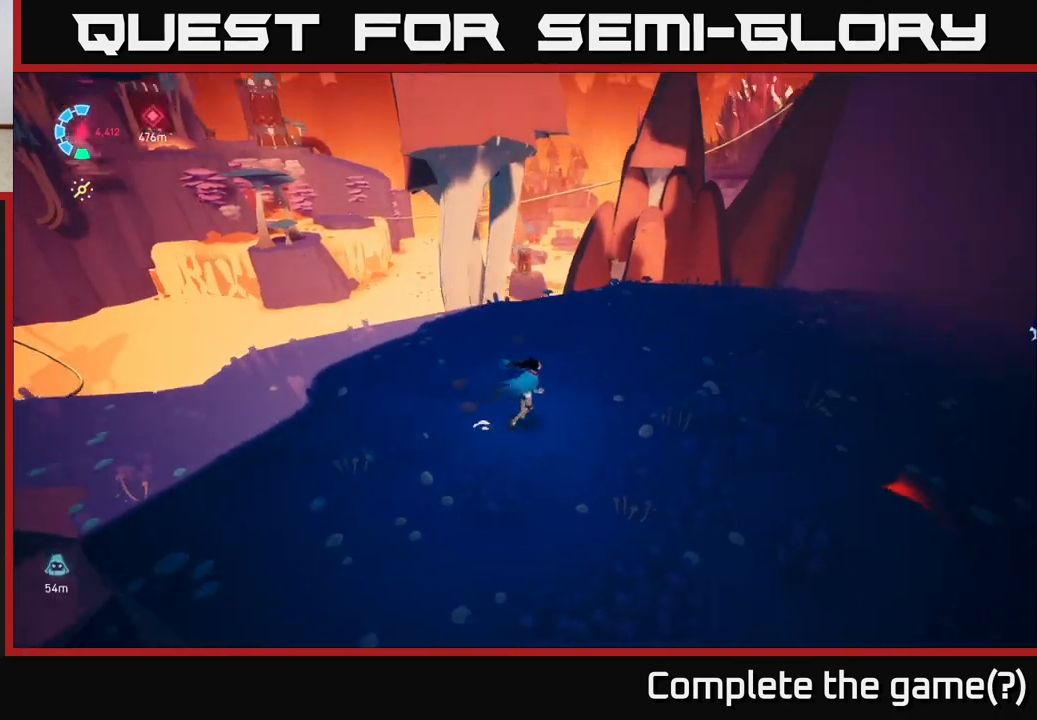
{"buttons": [], "left_stick": "right", "right_stick": "center", "events": [[233, "left_stick", "right"], [300, "right_stick", "center"]]}
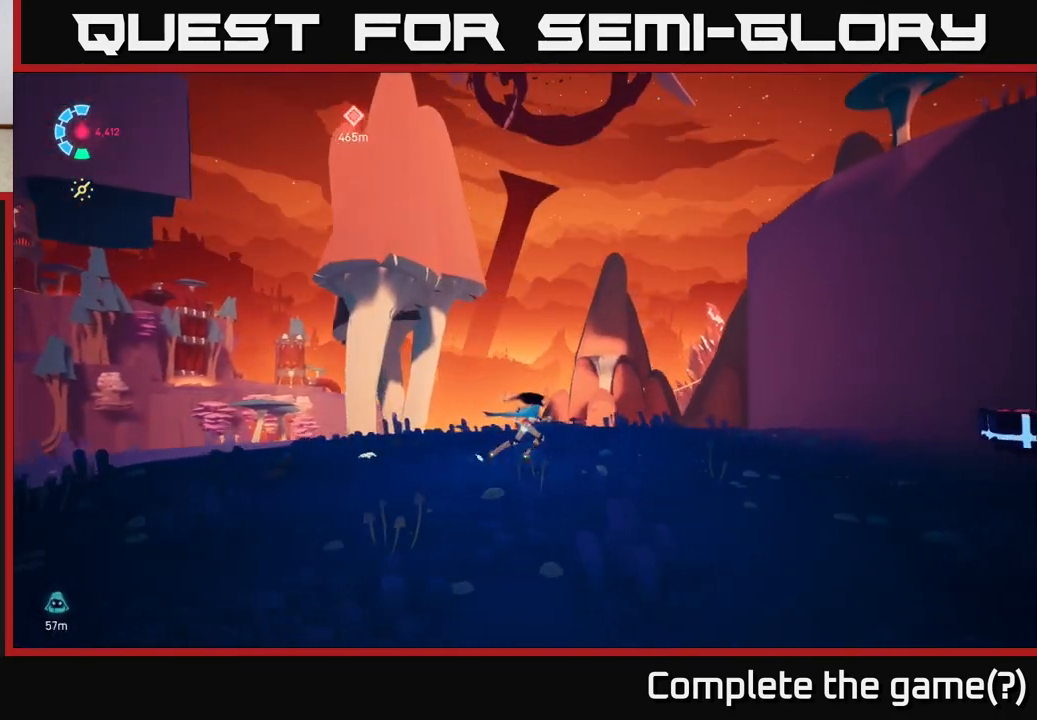
{"buttons": [], "left_stick": "right", "right_stick": "center", "events": [[67, "right_stick", "up-left"], [383, "right_stick", "center"]]}
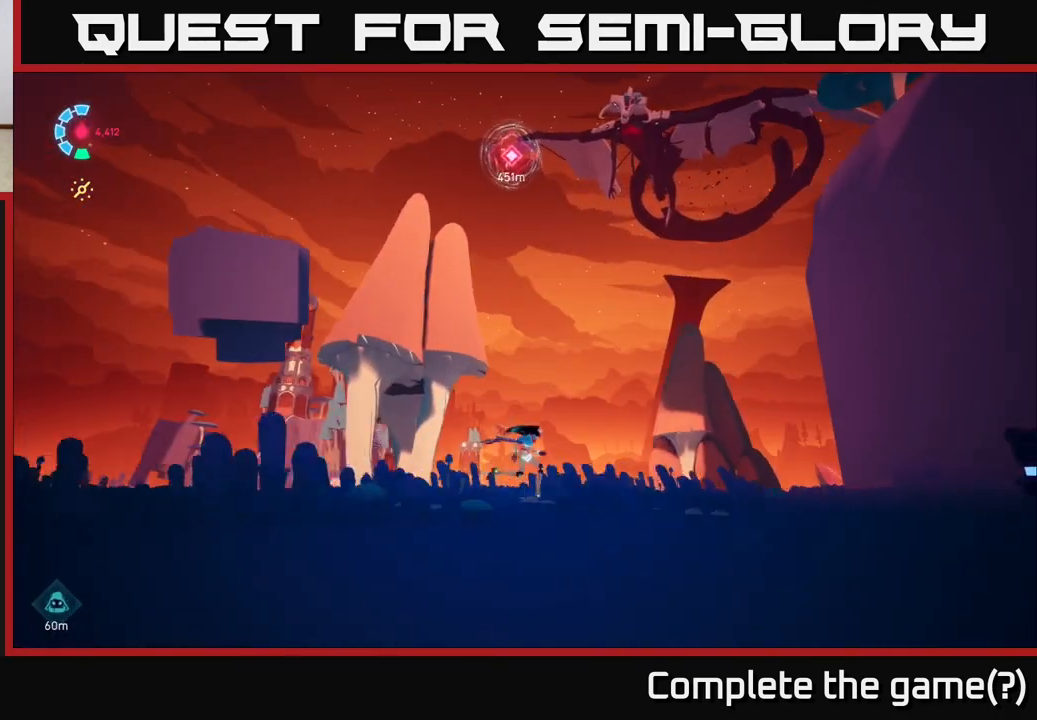
{"buttons": [], "left_stick": "center", "right_stick": "center", "events": [[133, "right_stick", "up-left"], [183, "left_stick", "center"], [317, "right_stick", "center"]]}
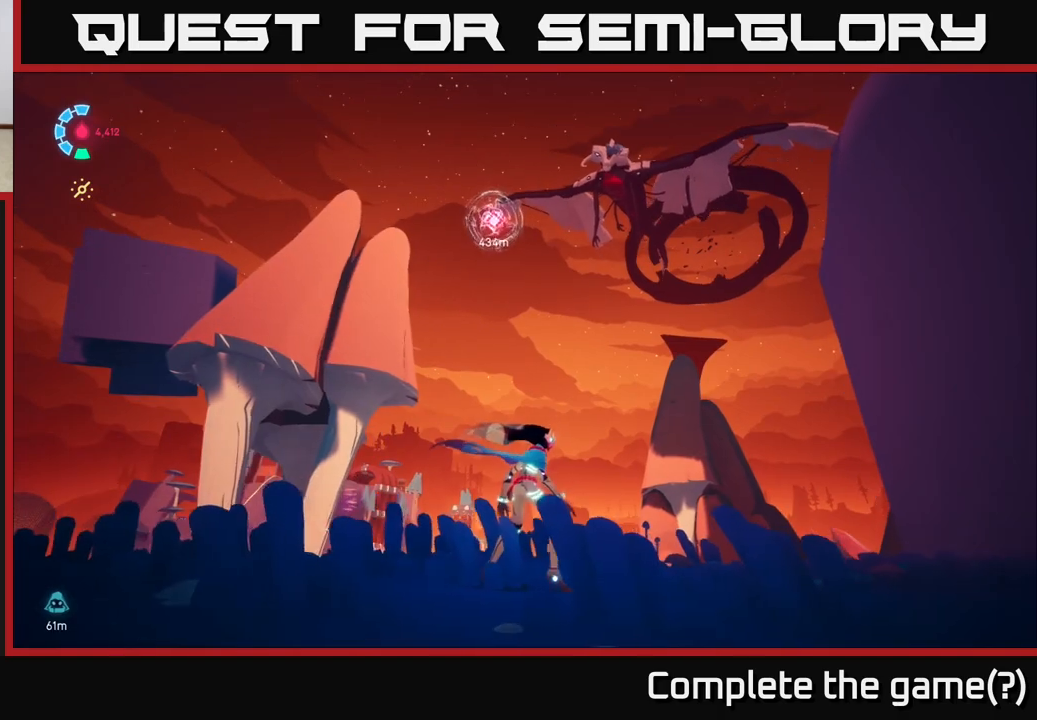
{"buttons": [], "left_stick": "down-left", "right_stick": "center", "events": [[367, "left_stick", "down-left"]]}
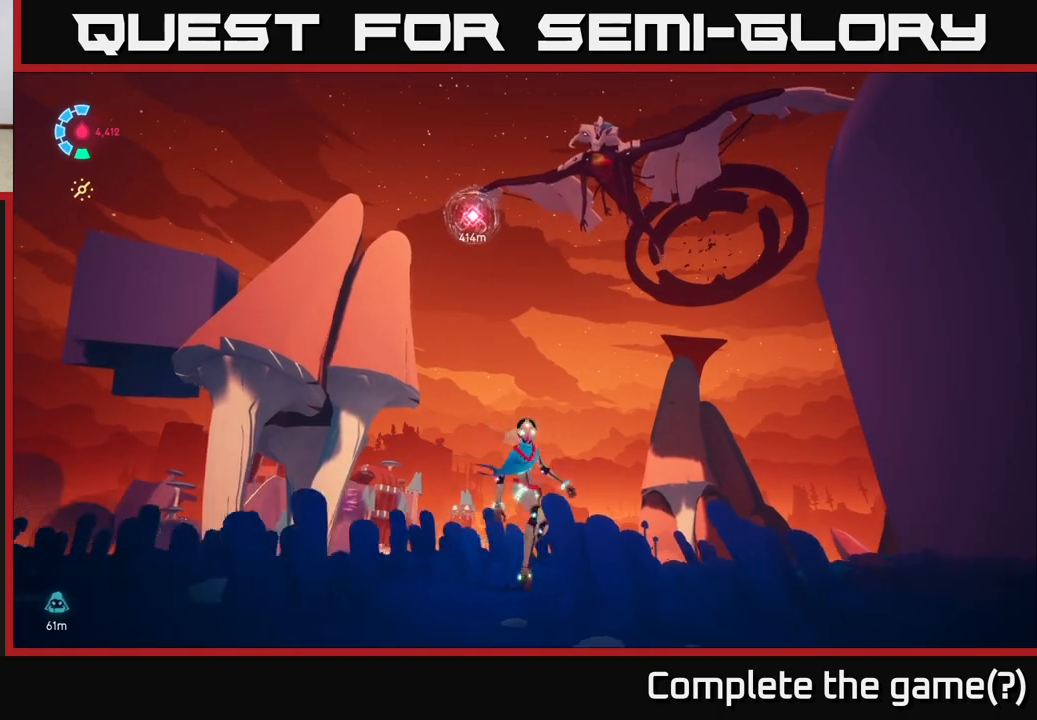
{"buttons": [], "left_stick": "down-left", "right_stick": "center", "events": []}
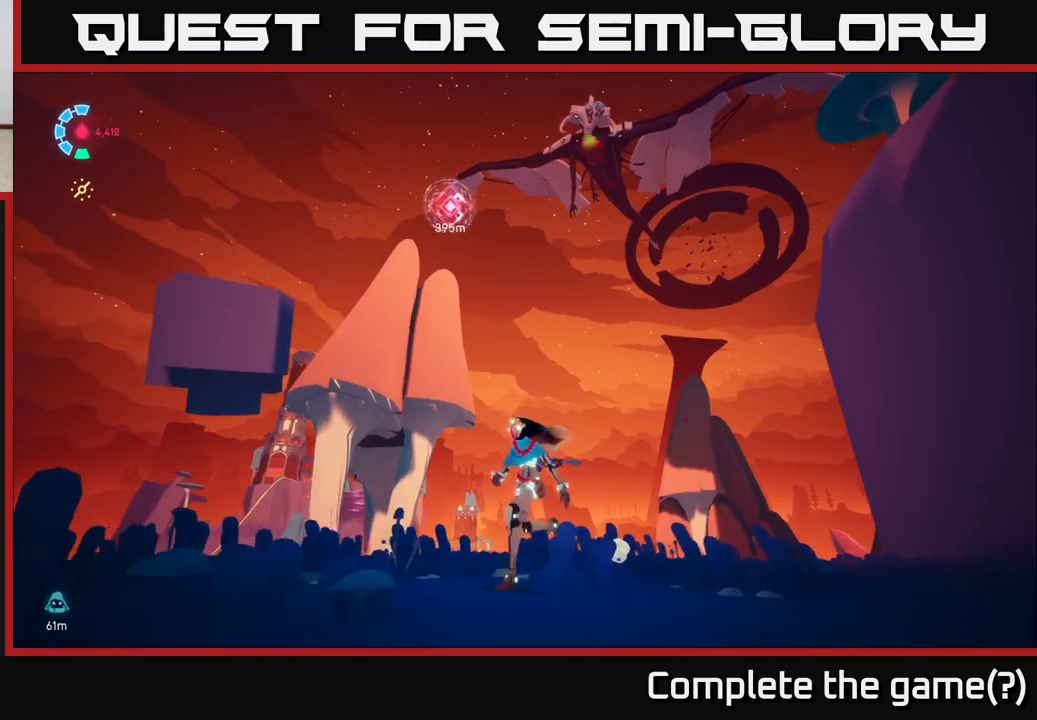
{"buttons": [], "left_stick": "center", "right_stick": "left", "events": [[33, "left_stick", "center"], [217, "left_stick", "down-left"], [350, "right_stick", "left"], [450, "left_stick", "center"]]}
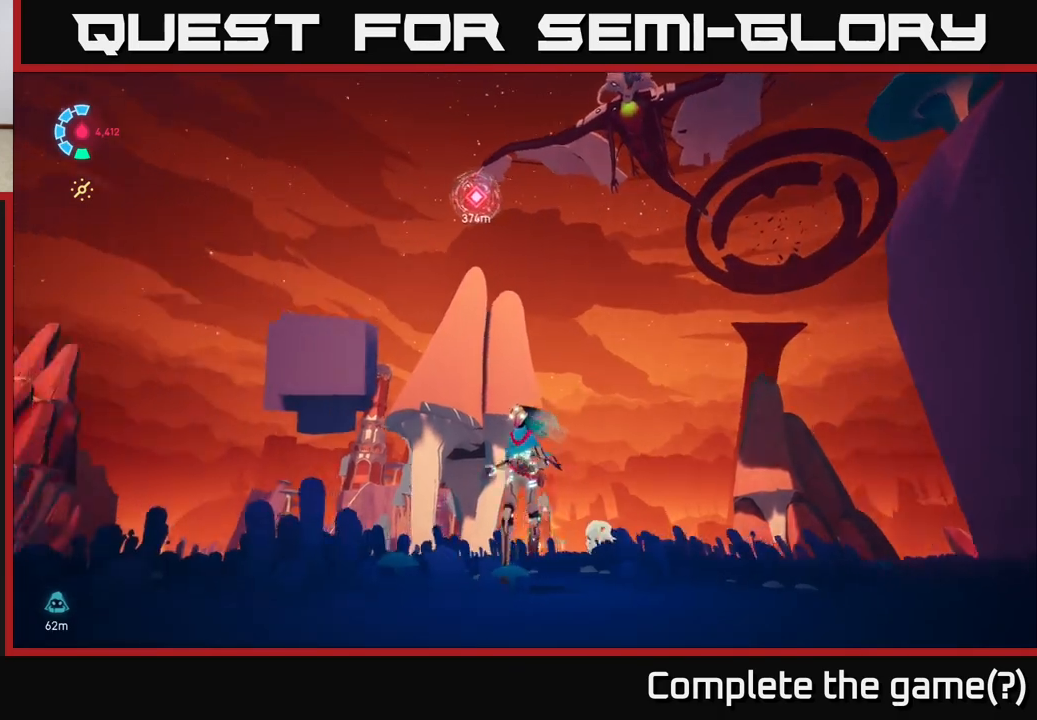
{"buttons": [], "left_stick": "center", "right_stick": "center", "events": [[67, "right_stick", "center"]]}
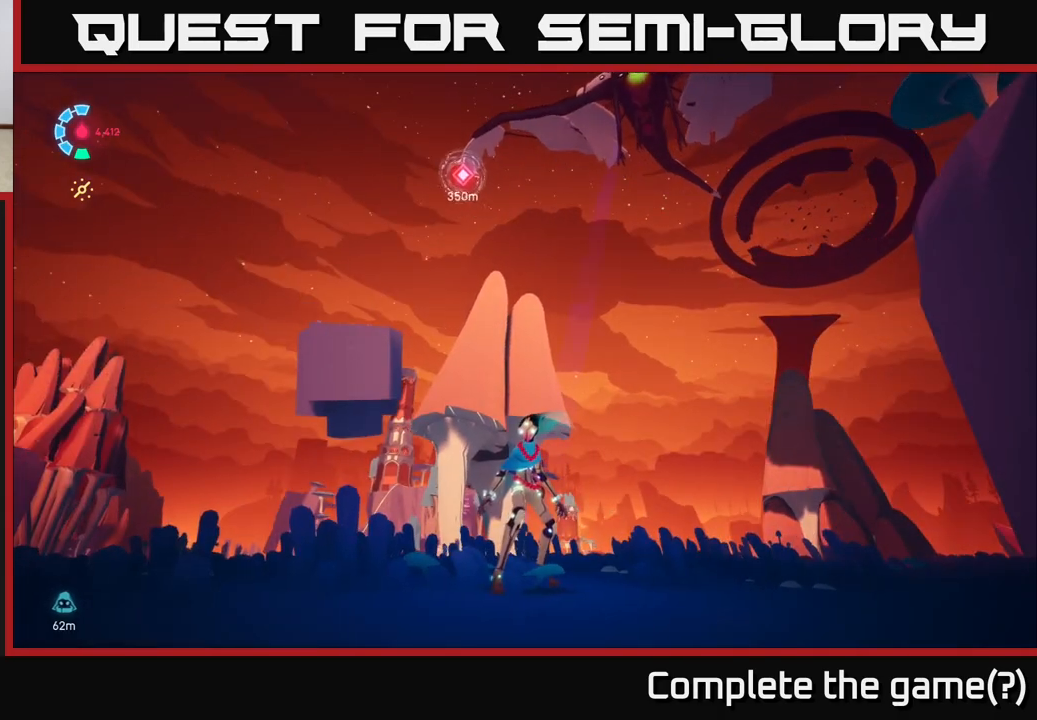
{"buttons": [], "left_stick": "left", "right_stick": "center", "events": [[250, "right_stick", "up-left"], [483, "left_stick", "left"], [483, "right_stick", "center"]]}
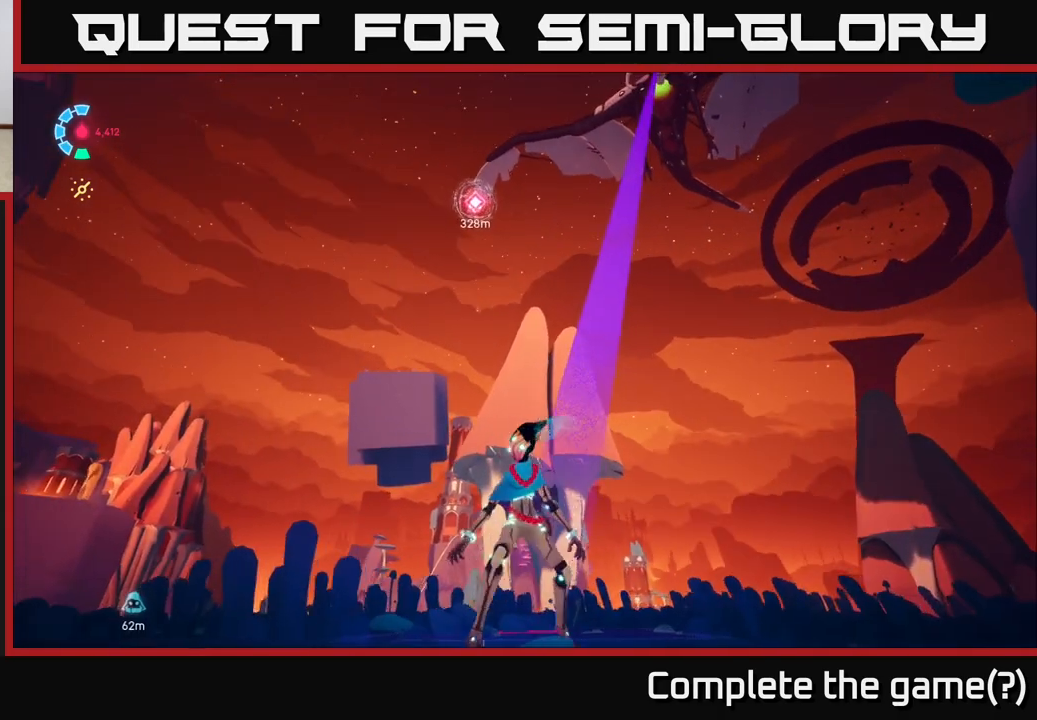
{"buttons": [], "left_stick": "up", "right_stick": "down-right", "events": [[67, "right_stick", "down-right"], [117, "left_stick", "up-left"], [250, "left_stick", "up"]]}
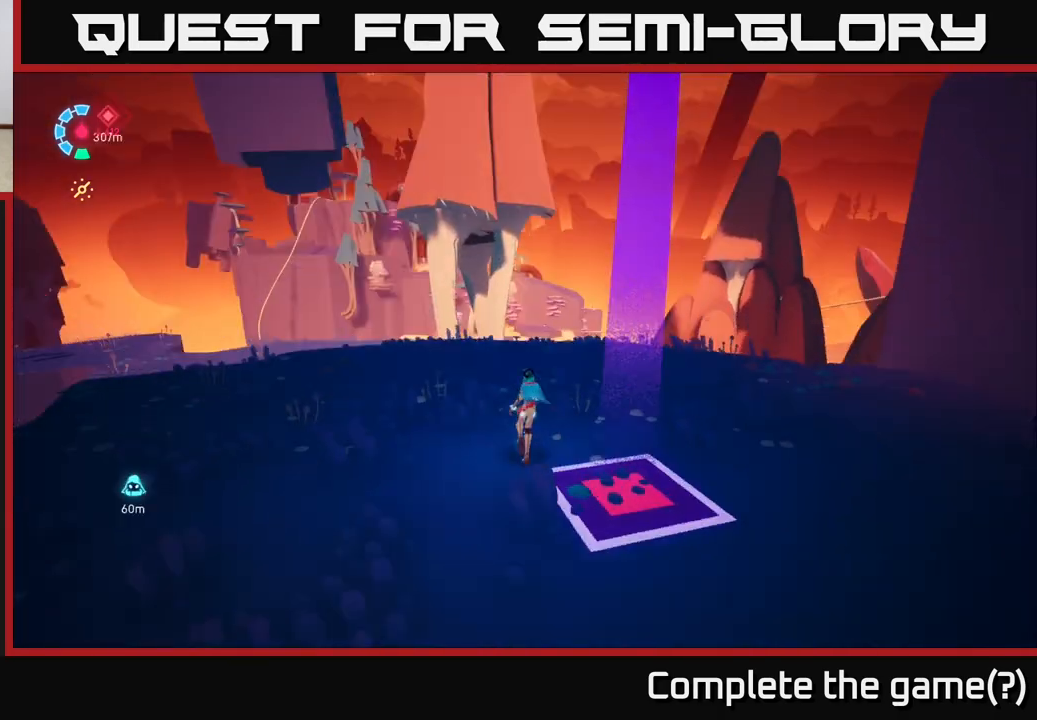
{"buttons": [], "left_stick": "up-left", "right_stick": "down-right", "events": [[33, "left_stick", "up-left"]]}
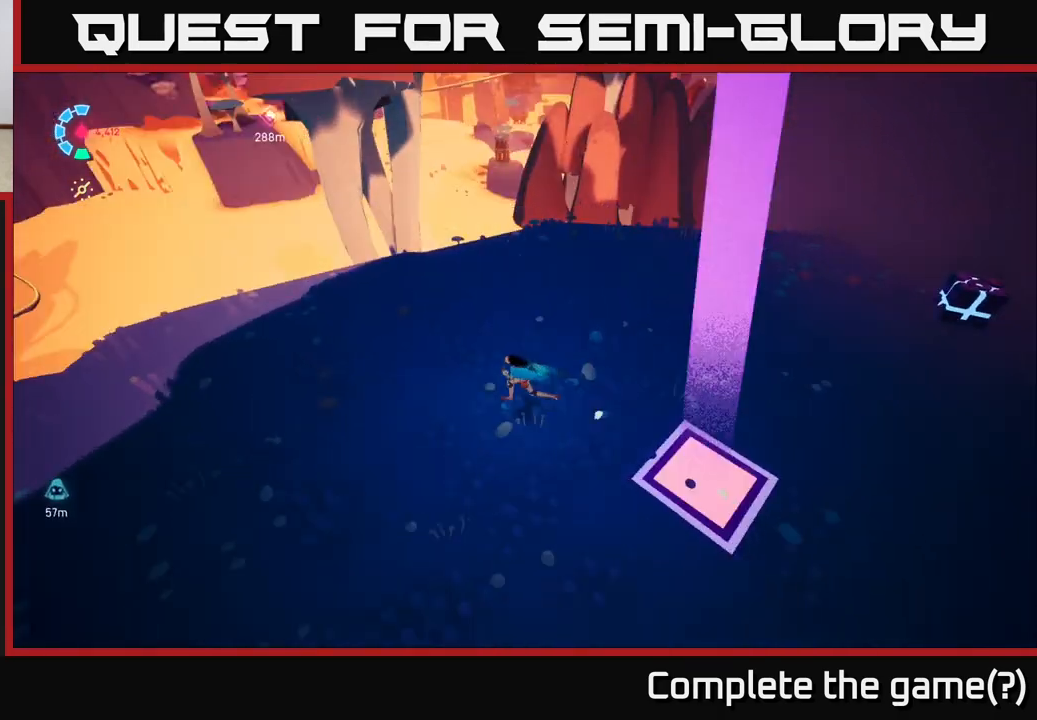
{"buttons": [], "left_stick": "left", "right_stick": "right", "events": [[233, "left_stick", "left"], [350, "right_stick", "right"]]}
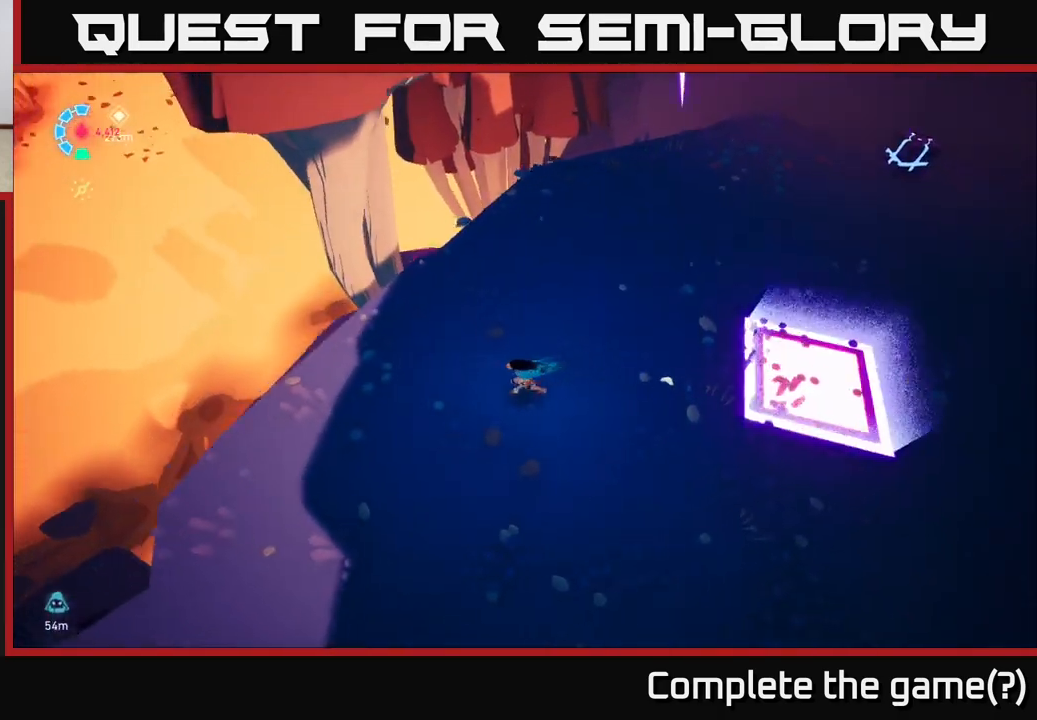
{"buttons": [], "left_stick": "down", "right_stick": "center", "events": [[400, "left_stick", "down"], [500, "right_stick", "center"]]}
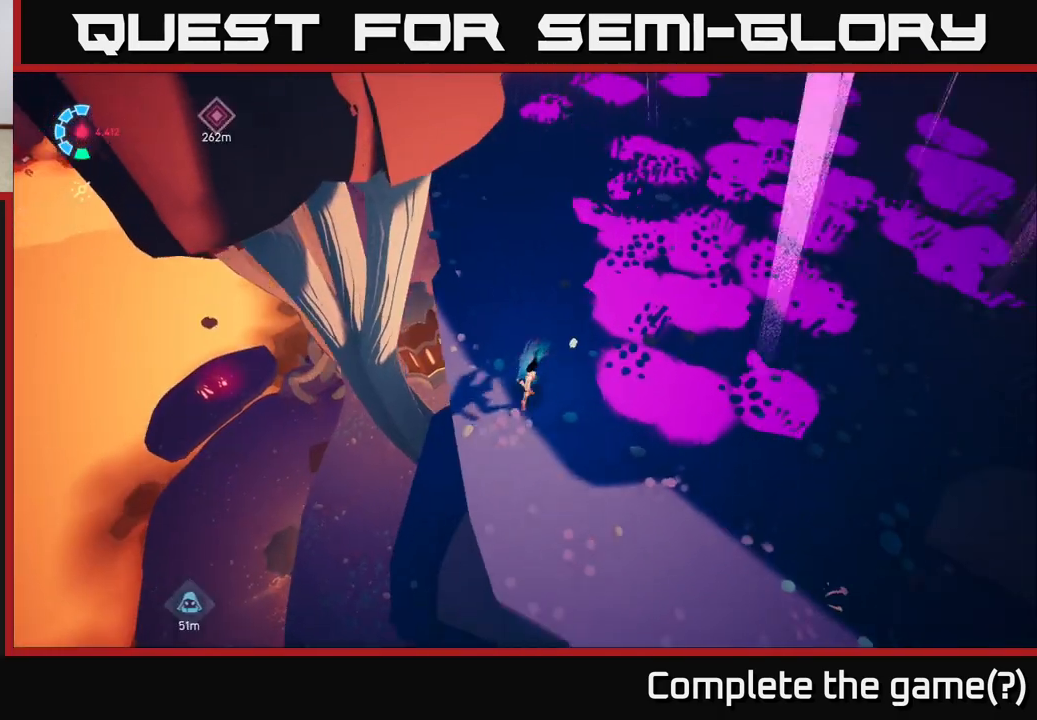
{"buttons": [], "left_stick": "up-right", "right_stick": "center", "events": [[33, "A", "down"], [183, "left_stick", "down-left"], [250, "A", "up"], [333, "left_stick", "center"], [417, "left_stick", "up-right"]]}
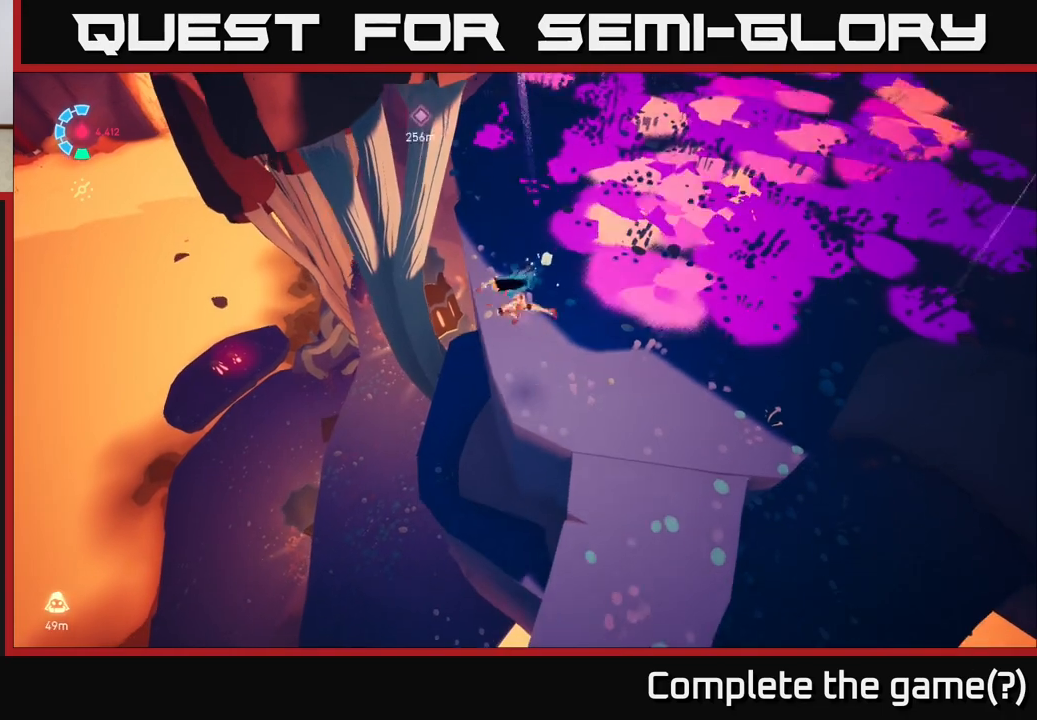
{"buttons": [], "left_stick": "center", "right_stick": "center", "events": [[100, "A", "down"], [267, "A", "up"], [317, "left_stick", "center"]]}
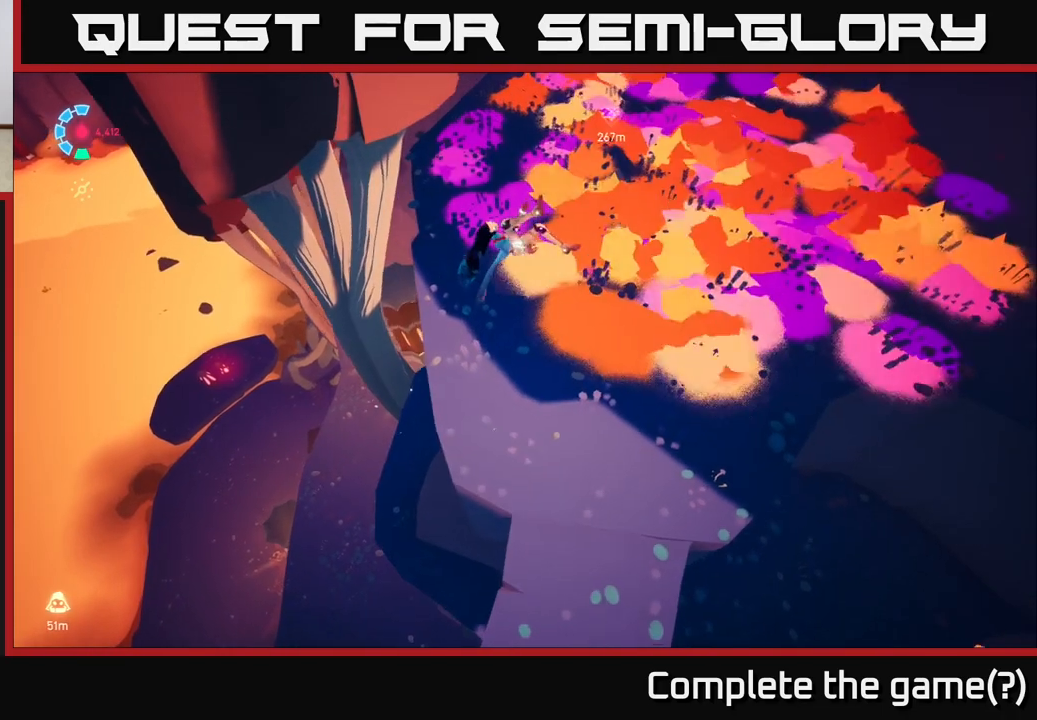
{"buttons": [], "left_stick": "center", "right_stick": "up-right", "events": [[67, "left_stick", "down-left"], [133, "right_stick", "up-right"], [450, "left_stick", "center"]]}
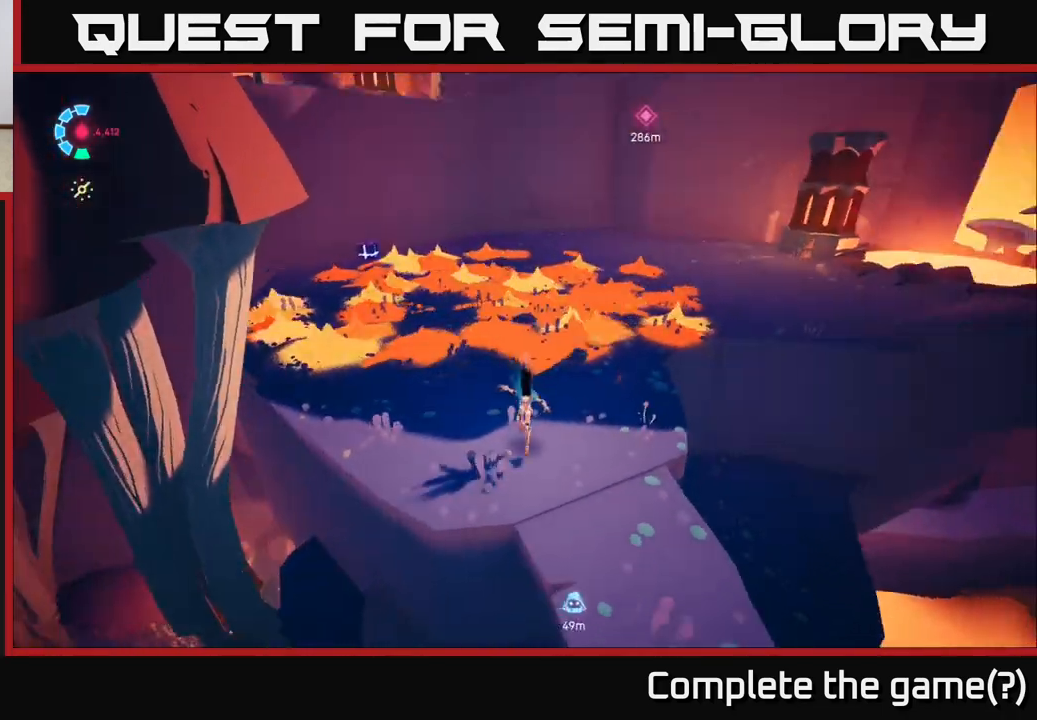
{"buttons": [], "left_stick": "center", "right_stick": "right", "events": [[450, "right_stick", "right"]]}